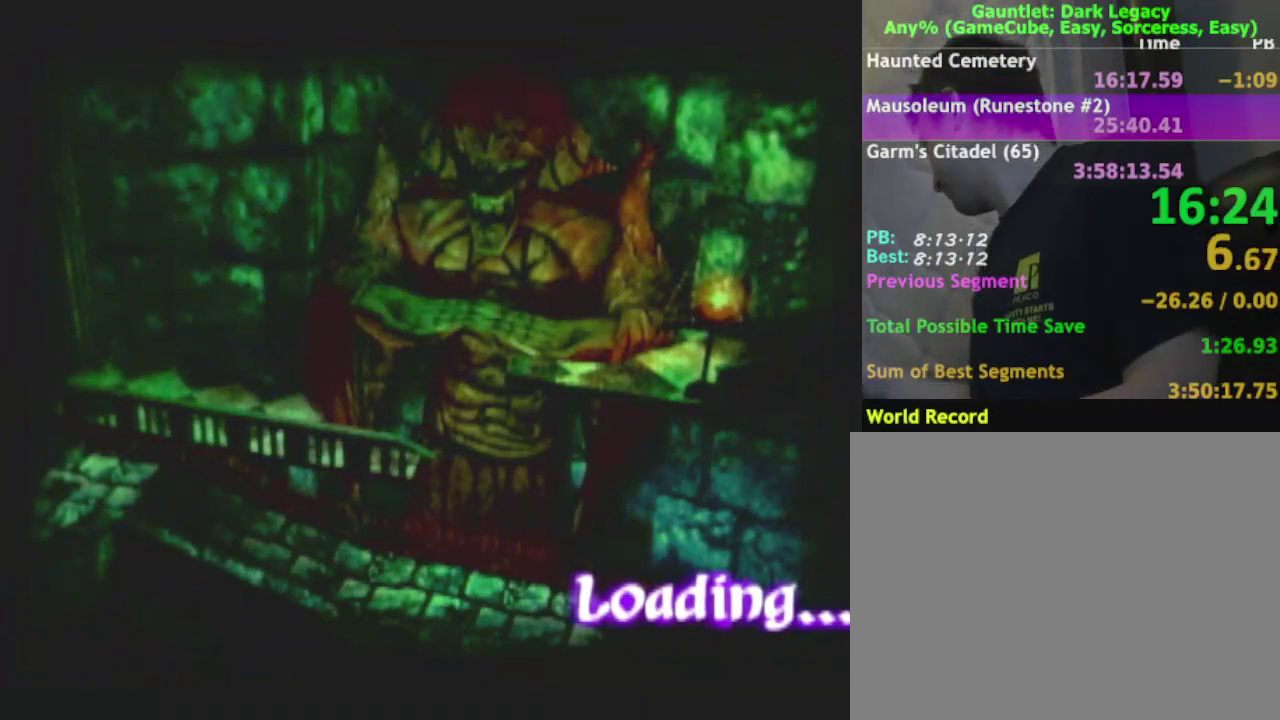
Gameplay with a controller (Nintendo layout); each line is a JSON object with the inputs held at the frame after it. "events" lists button and stick changes between this image and that frame as [ms after this image, input, new state], when the widget could be followed in between. This overlay highlights the sticks when they move; stick clicks (L3) are not distinguishable. Not read: A L2 L3 R2 R3.
{"buttons": [], "left_stick": "center", "right_stick": "center", "events": []}
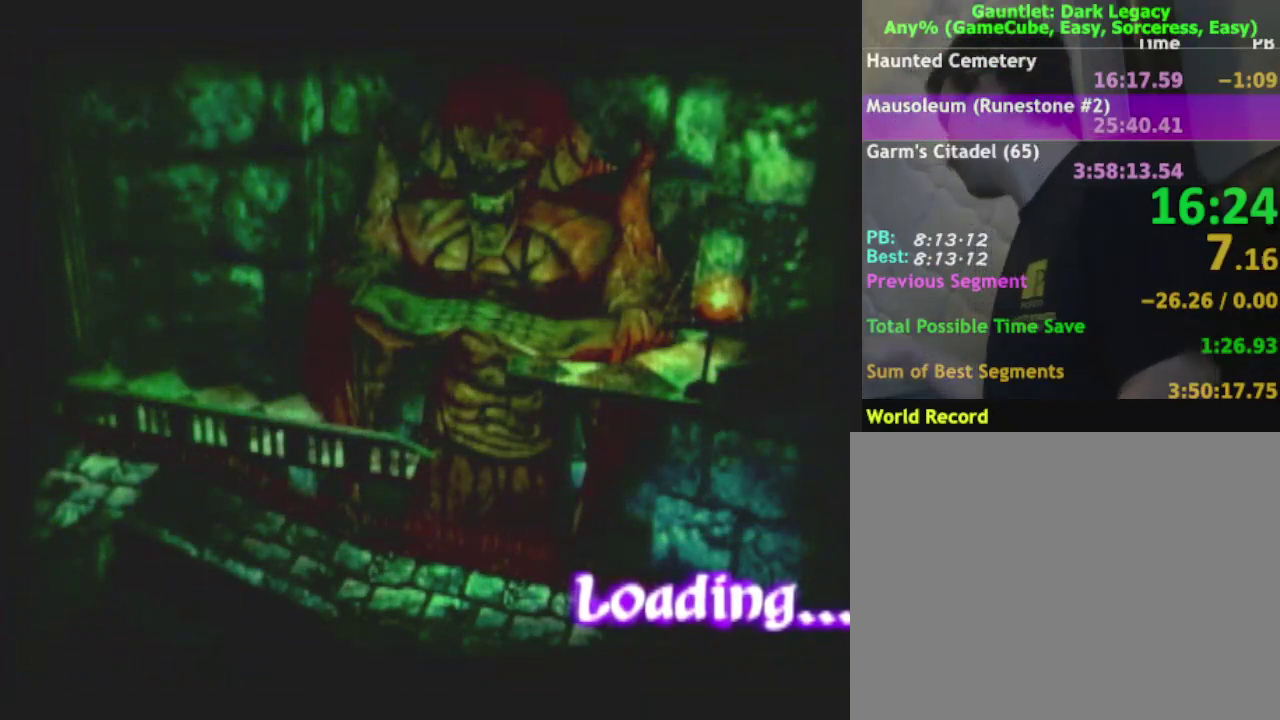
{"buttons": [], "left_stick": "center", "right_stick": "center", "events": []}
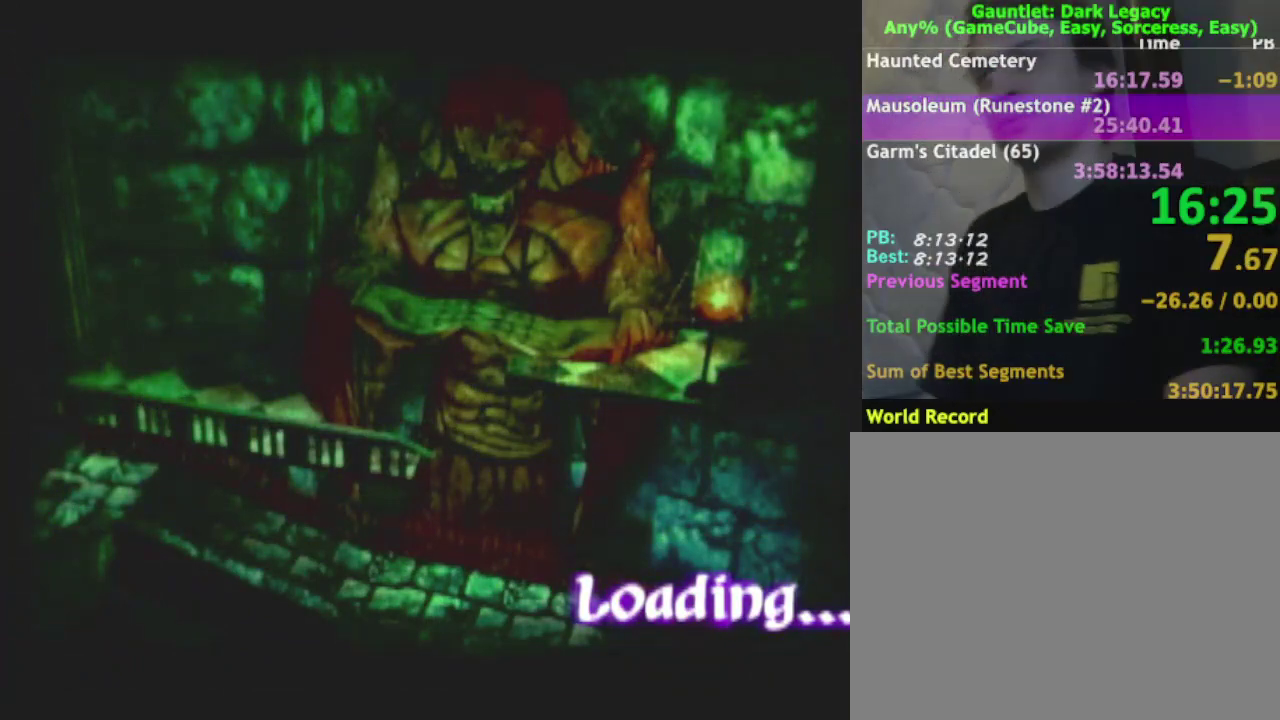
{"buttons": [], "left_stick": "center", "right_stick": "center", "events": []}
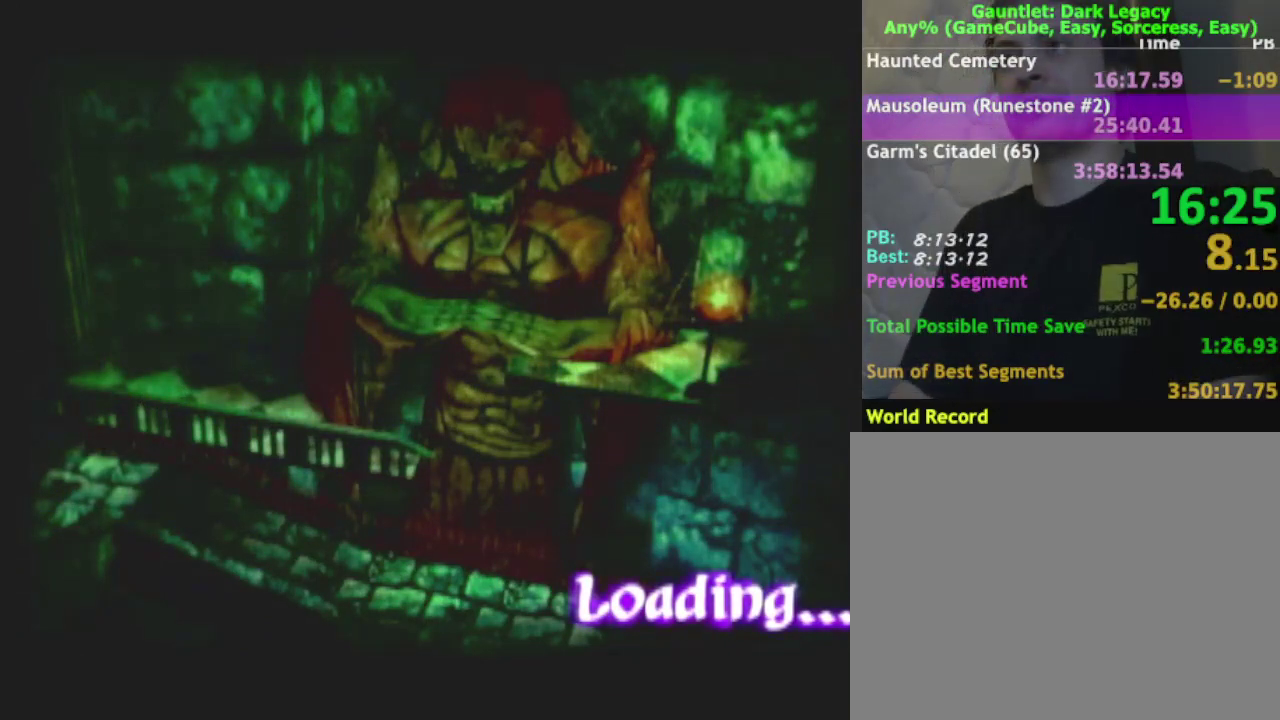
{"buttons": ["B"], "left_stick": "center", "right_stick": "center", "events": [[350, "B", "down"]]}
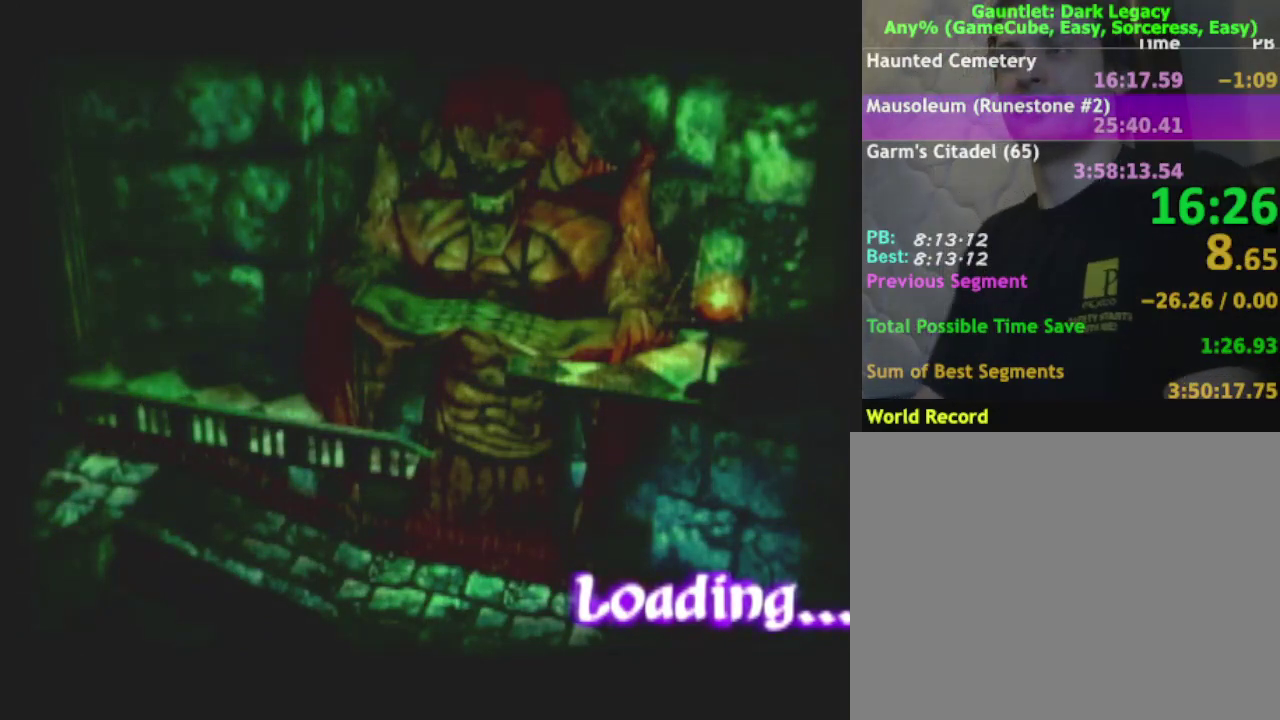
{"buttons": ["B"], "left_stick": "center", "right_stick": "center", "events": [[33, "B", "up"], [300, "B", "down"], [350, "B", "up"], [467, "B", "down"]]}
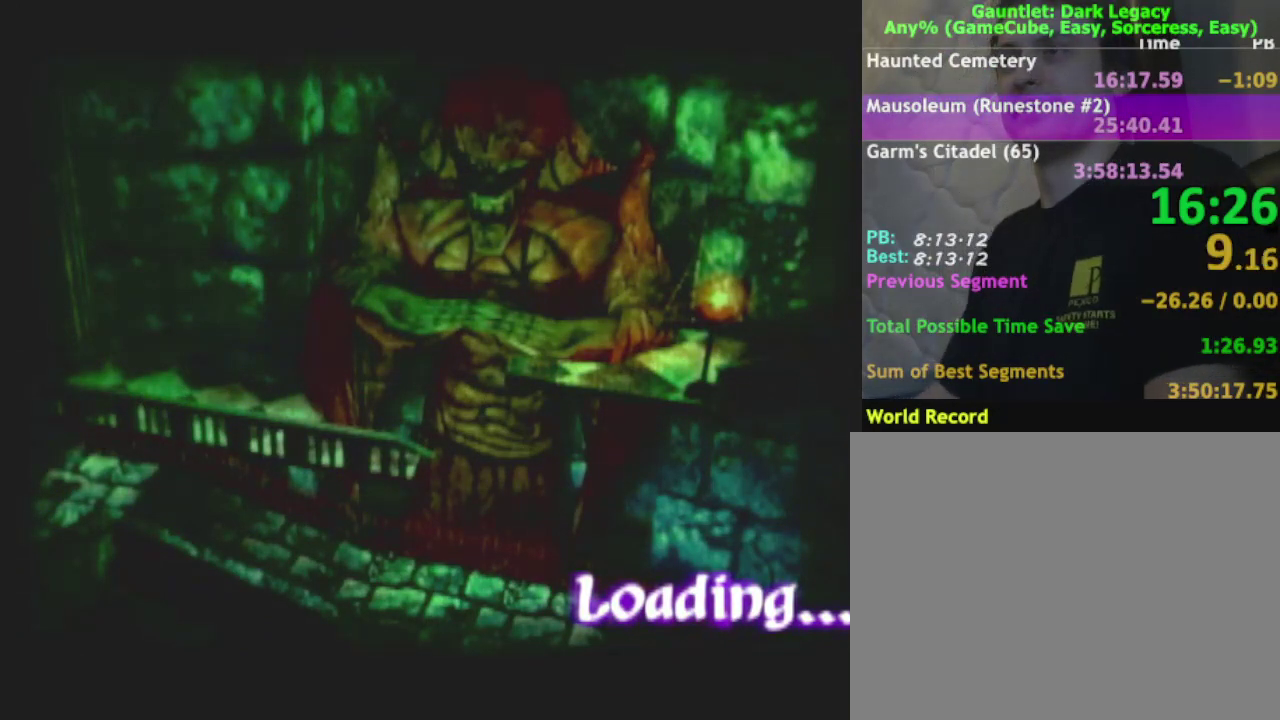
{"buttons": [], "left_stick": "center", "right_stick": "center", "events": [[67, "B", "up"], [183, "B", "down"], [250, "B", "up"], [383, "B", "down"], [500, "B", "up"]]}
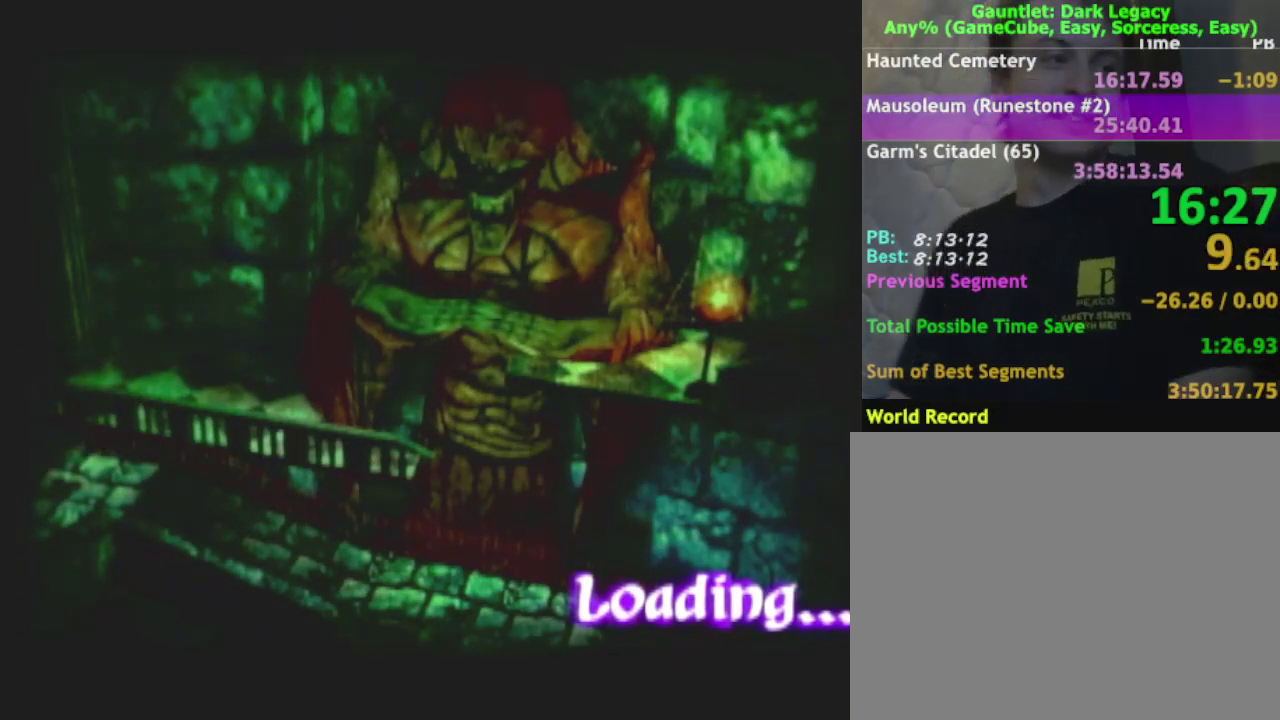
{"buttons": [], "left_stick": "center", "right_stick": "center", "events": [[33, "B", "down"], [83, "B", "up"], [200, "B", "down"], [267, "B", "up"], [400, "B", "down"], [450, "B", "up"]]}
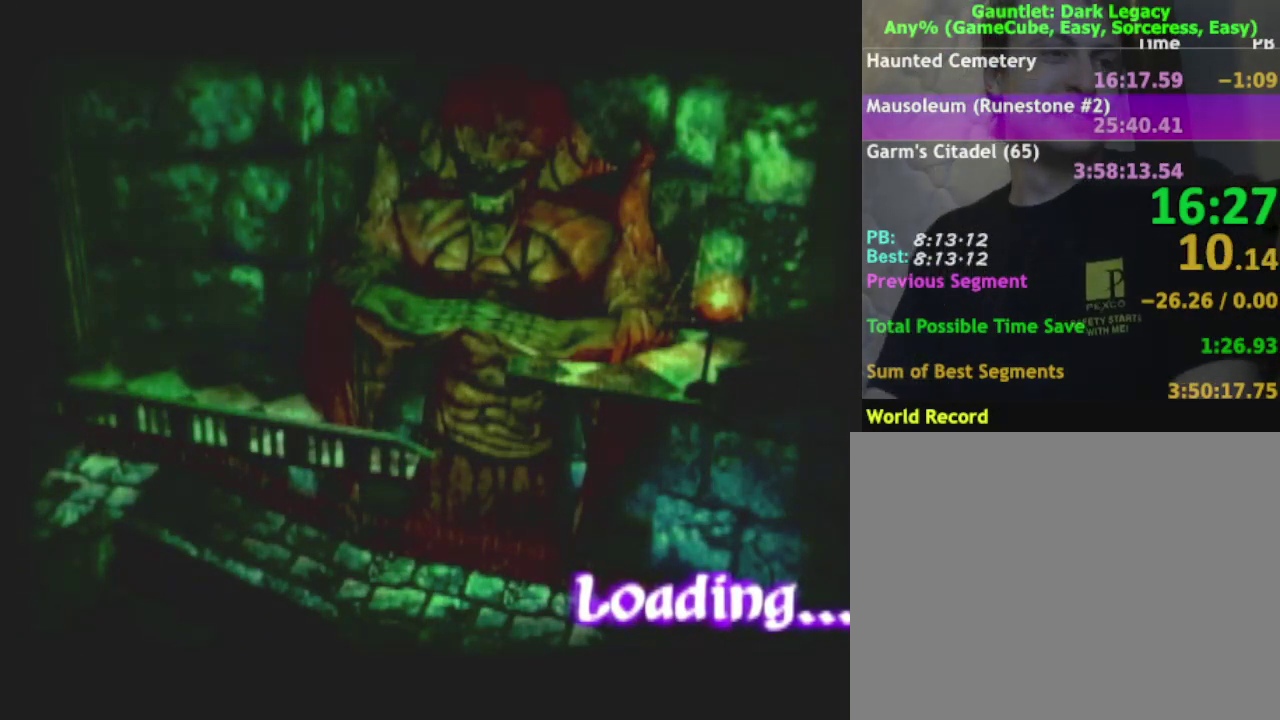
{"buttons": [], "left_stick": "center", "right_stick": "center", "events": [[33, "B", "down"], [83, "B", "up"], [450, "B", "down"], [500, "B", "up"]]}
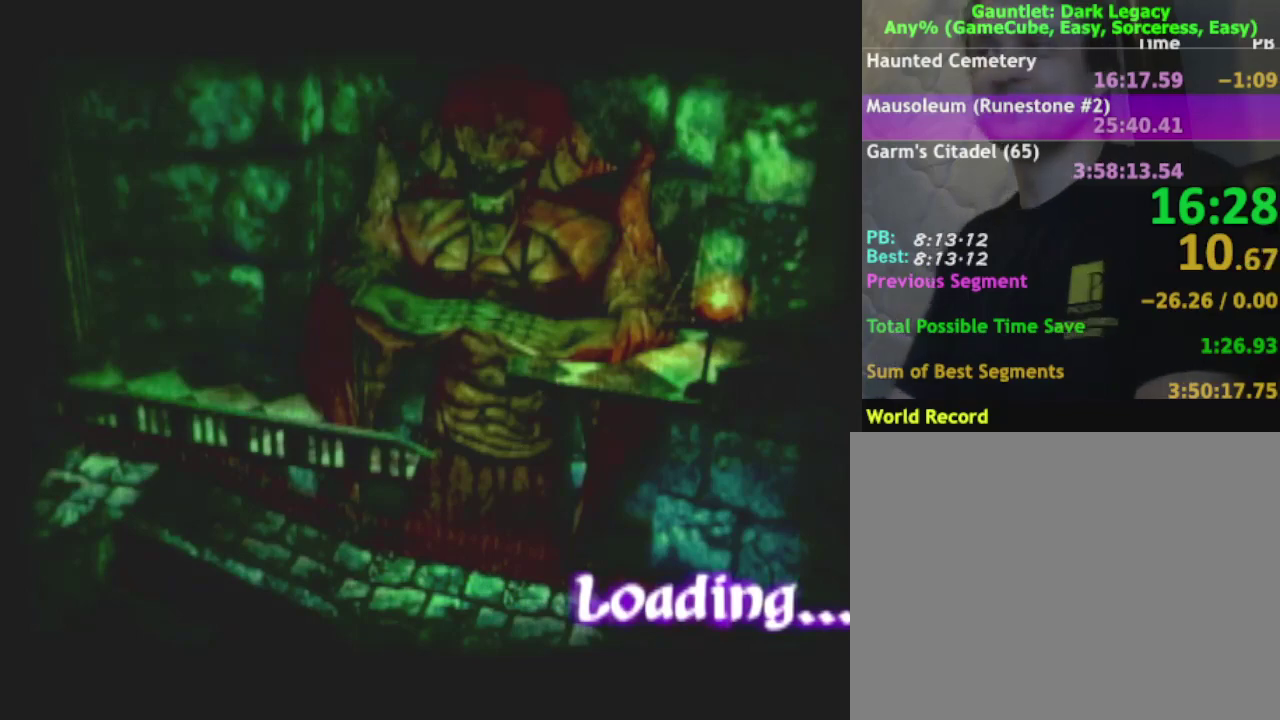
{"buttons": [], "left_stick": "center", "right_stick": "center", "events": [[83, "B", "down"], [133, "B", "up"], [200, "DPAD_UP", "down"], [317, "DPAD_UP", "up"], [433, "DPAD_UP", "down"], [483, "DPAD_UP", "up"]]}
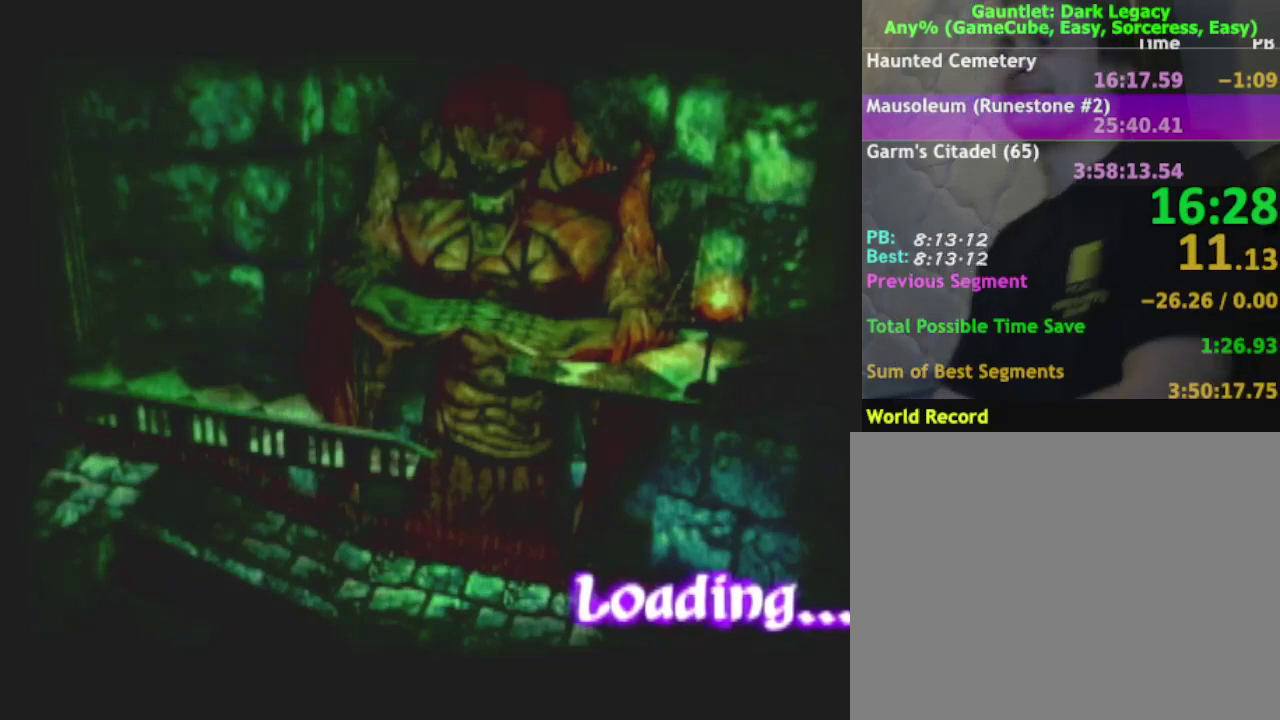
{"buttons": [], "left_stick": "center", "right_stick": "center", "events": [[50, "DPAD_UP", "down"], [117, "DPAD_UP", "up"], [217, "DPAD_UP", "down"], [333, "DPAD_UP", "up"]]}
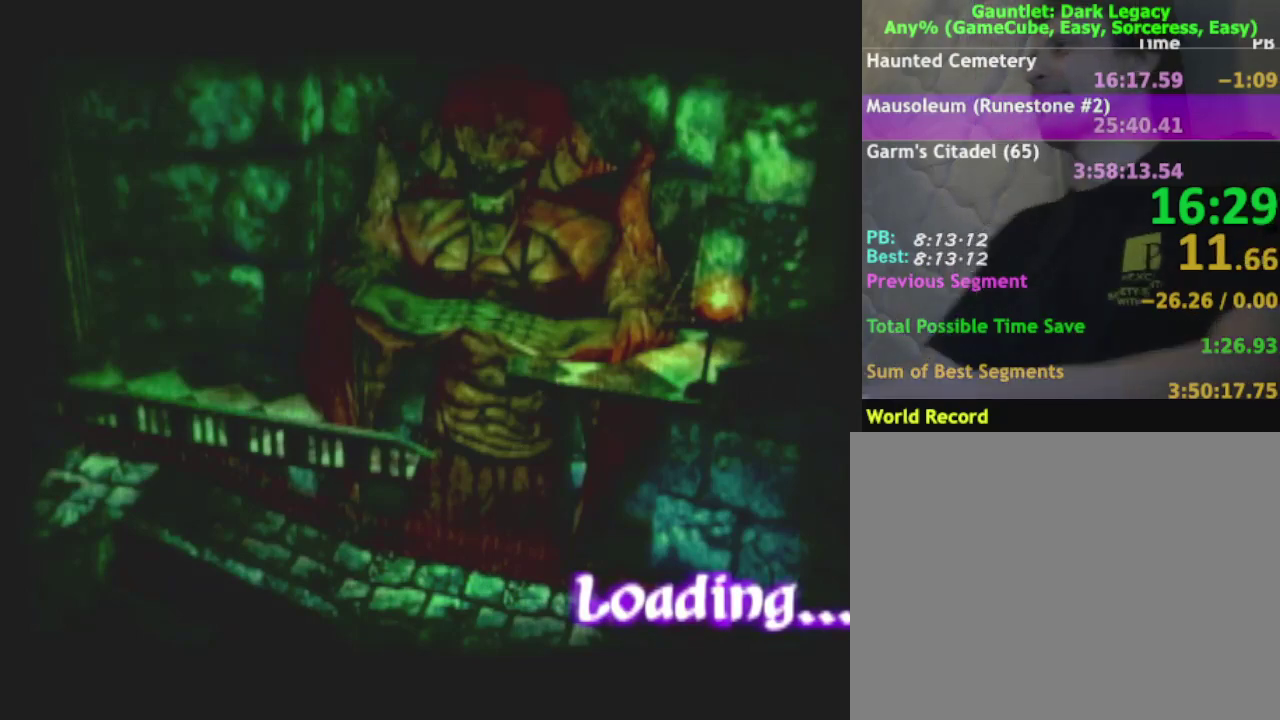
{"buttons": [], "left_stick": "center", "right_stick": "center", "events": [[67, "DPAD_UP", "down"], [150, "DPAD_UP", "up"], [250, "DPAD_UP", "down"], [333, "DPAD_UP", "up"], [417, "DPAD_UP", "down"], [467, "DPAD_UP", "up"]]}
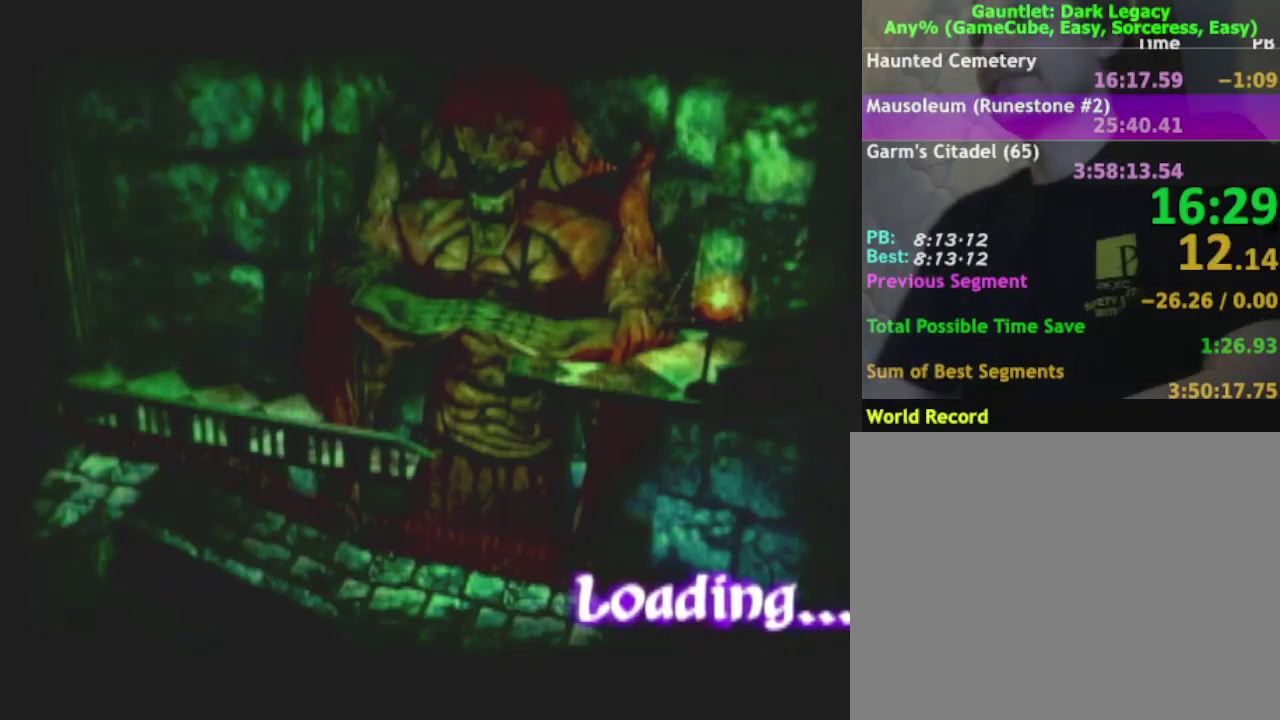
{"buttons": [], "left_stick": "center", "right_stick": "center", "events": [[17, "DPAD_UP", "down"], [100, "DPAD_UP", "up"], [167, "DPAD_UP", "down"], [233, "DPAD_UP", "up"], [300, "DPAD_UP", "down"], [383, "DPAD_UP", "up"], [433, "DPAD_UP", "down"], [500, "DPAD_UP", "up"]]}
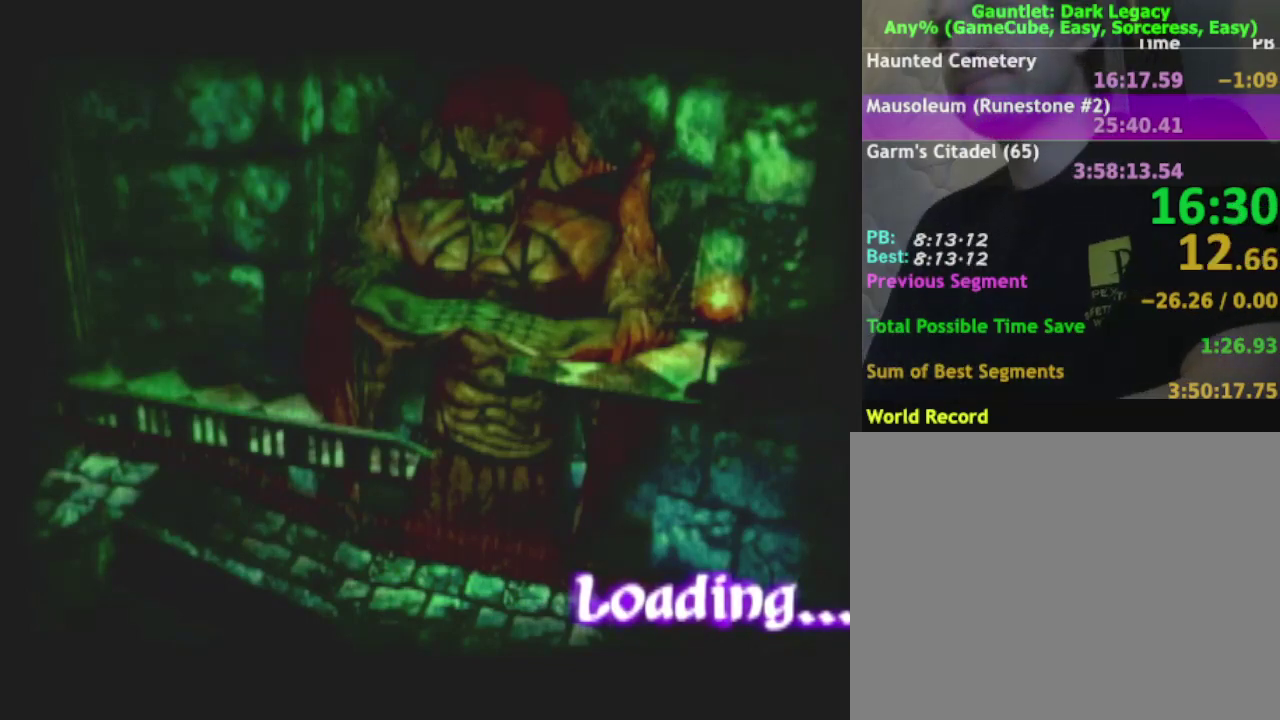
{"buttons": [], "left_stick": "center", "right_stick": "center", "events": [[83, "DPAD_UP", "down"], [200, "DPAD_UP", "up"], [400, "DPAD_UP", "down"], [467, "DPAD_UP", "up"]]}
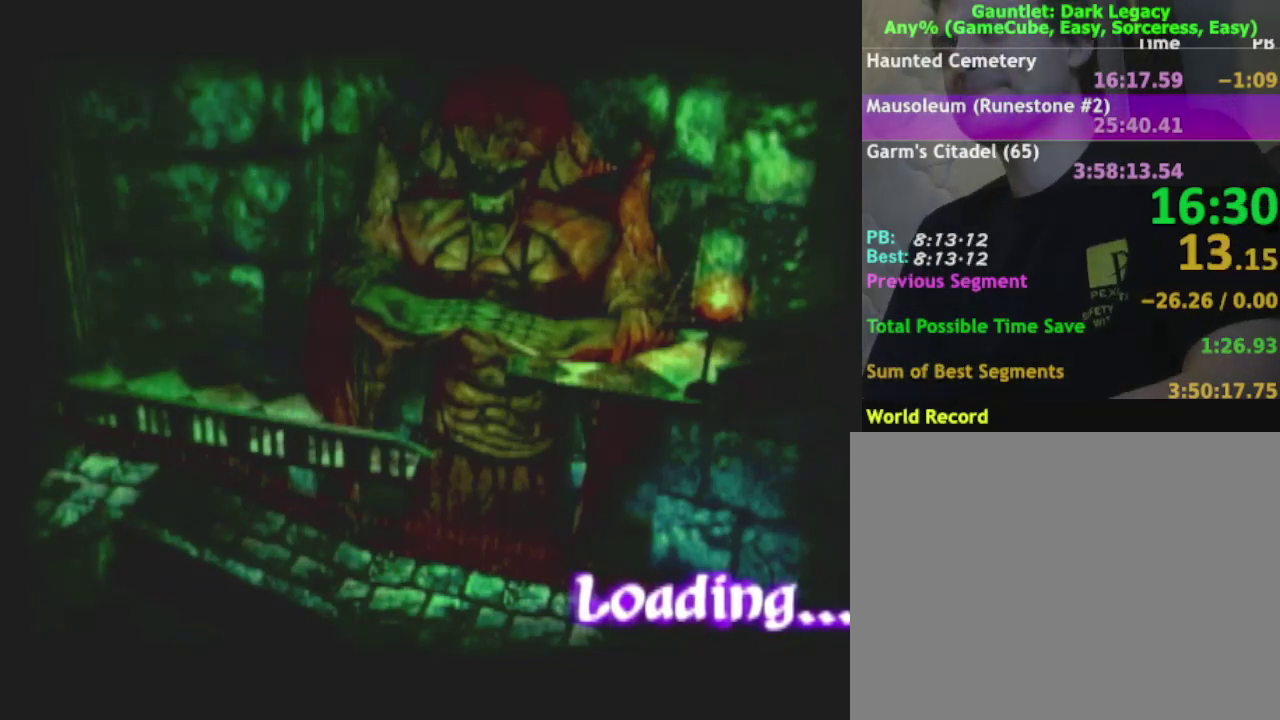
{"buttons": [], "left_stick": "center", "right_stick": "center", "events": [[233, "DPAD_UP", "down"], [300, "DPAD_UP", "up"]]}
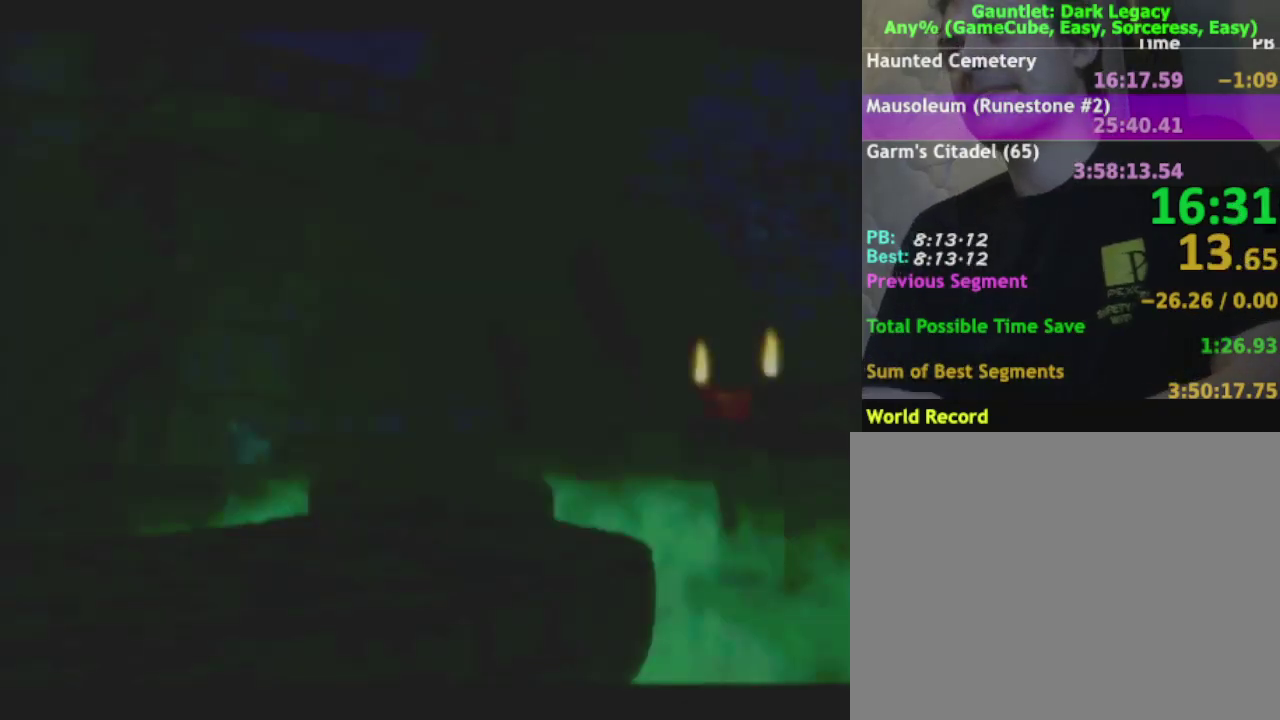
{"buttons": [], "left_stick": "center", "right_stick": "center", "events": []}
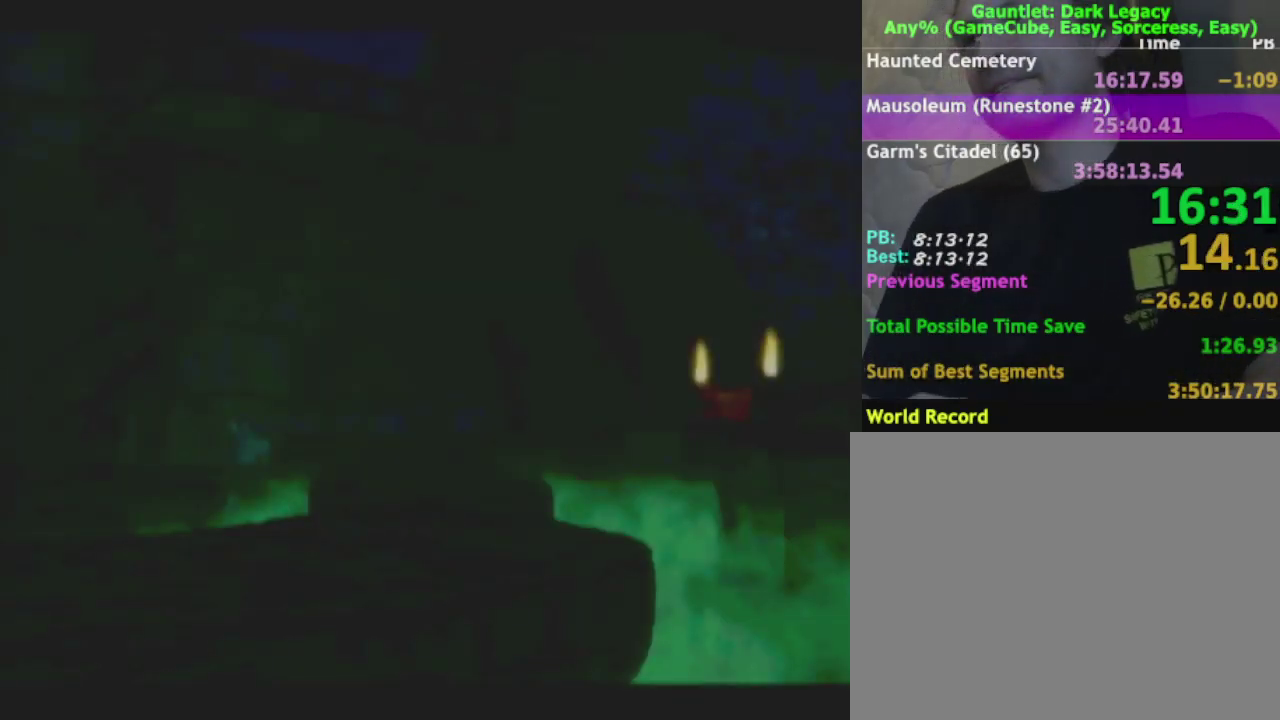
{"buttons": ["DPAD_UP"], "left_stick": "center", "right_stick": "center", "events": [[450, "DPAD_UP", "down"]]}
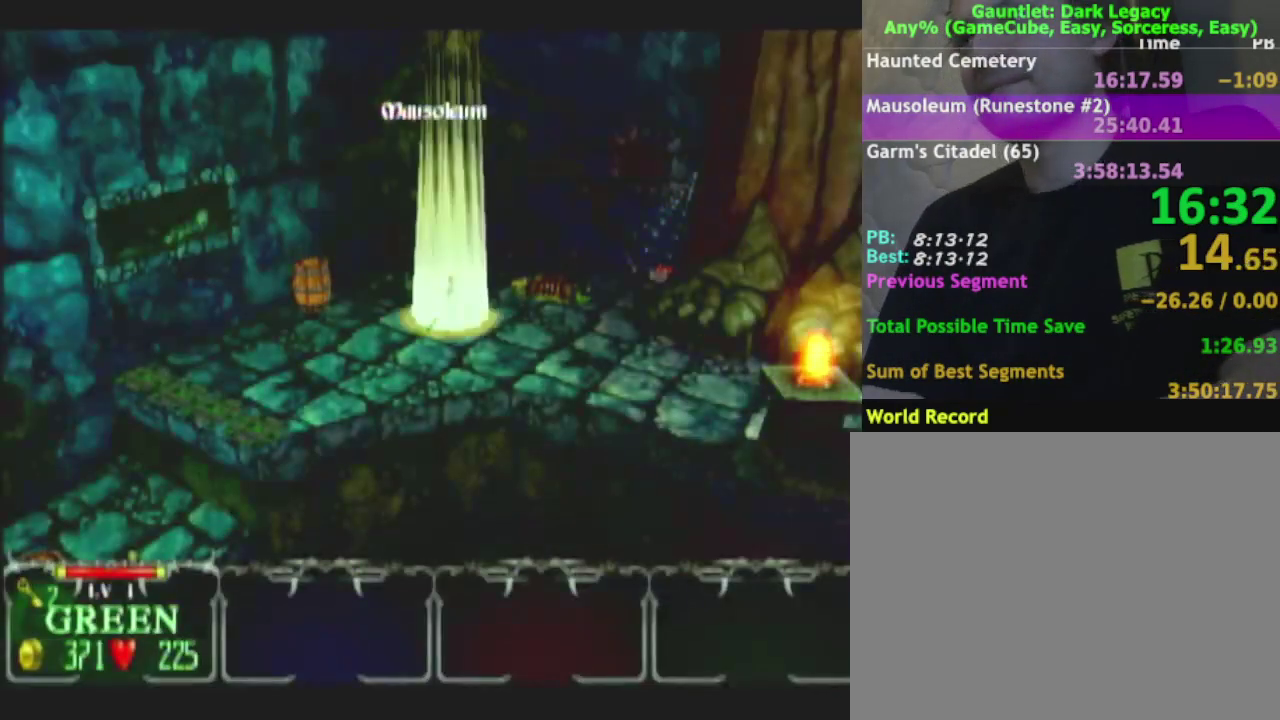
{"buttons": [], "left_stick": "up-right", "right_stick": "center", "events": [[67, "DPAD_UP", "up"], [350, "left_stick", "up-right"]]}
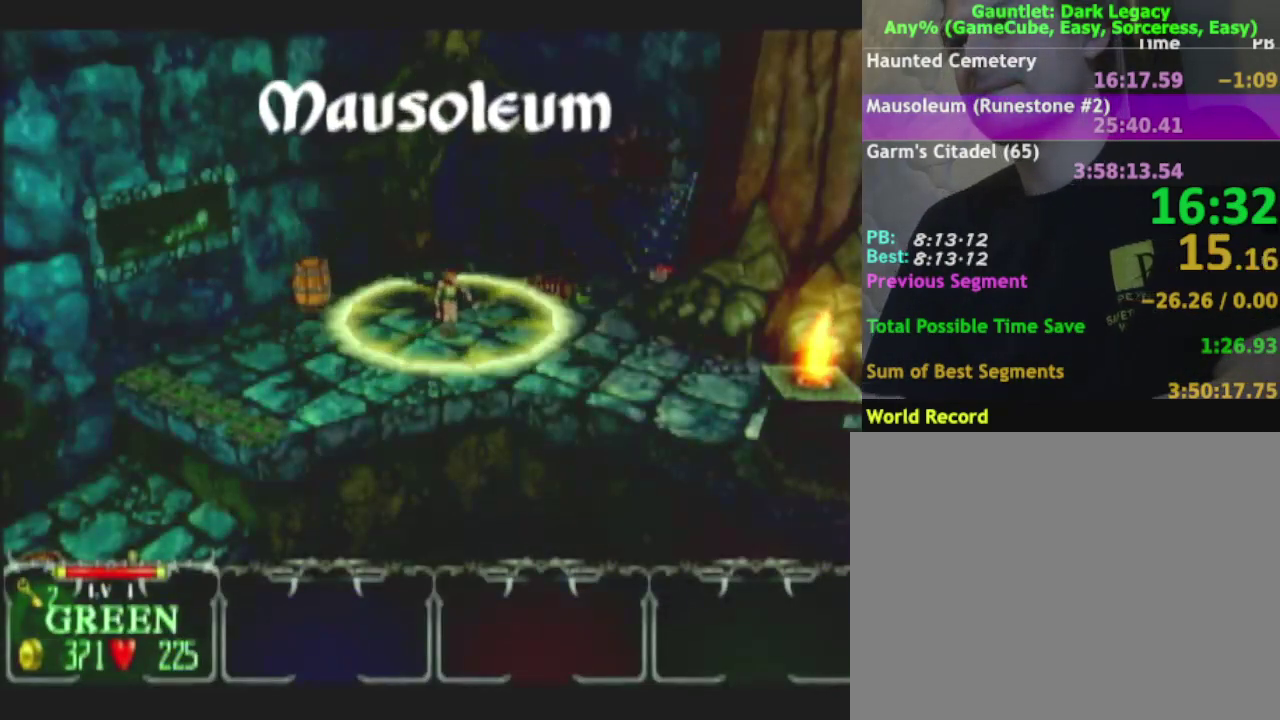
{"buttons": [], "left_stick": "right", "right_stick": "center", "events": [[67, "left_stick", "right"], [100, "DPAD_LEFT", "down"], [217, "DPAD_LEFT", "up"]]}
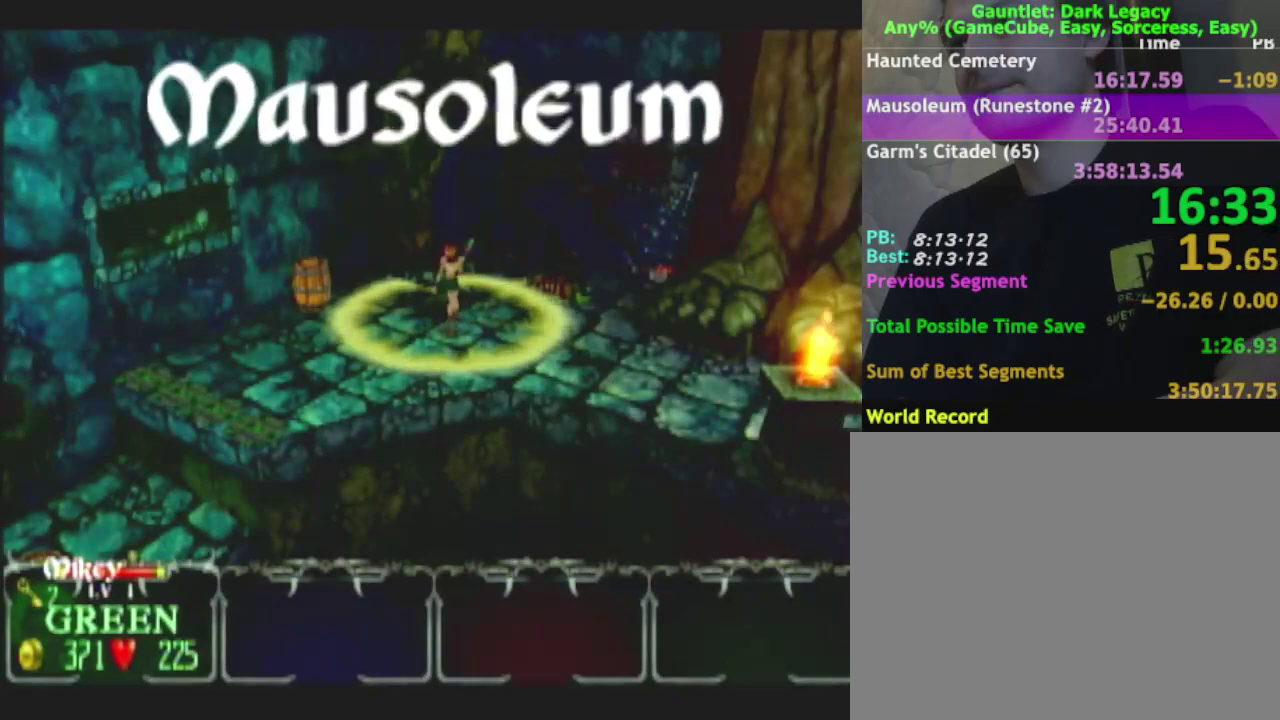
{"buttons": [], "left_stick": "right", "right_stick": "center", "events": [[133, "DPAD_UP", "down"], [233, "DPAD_UP", "up"]]}
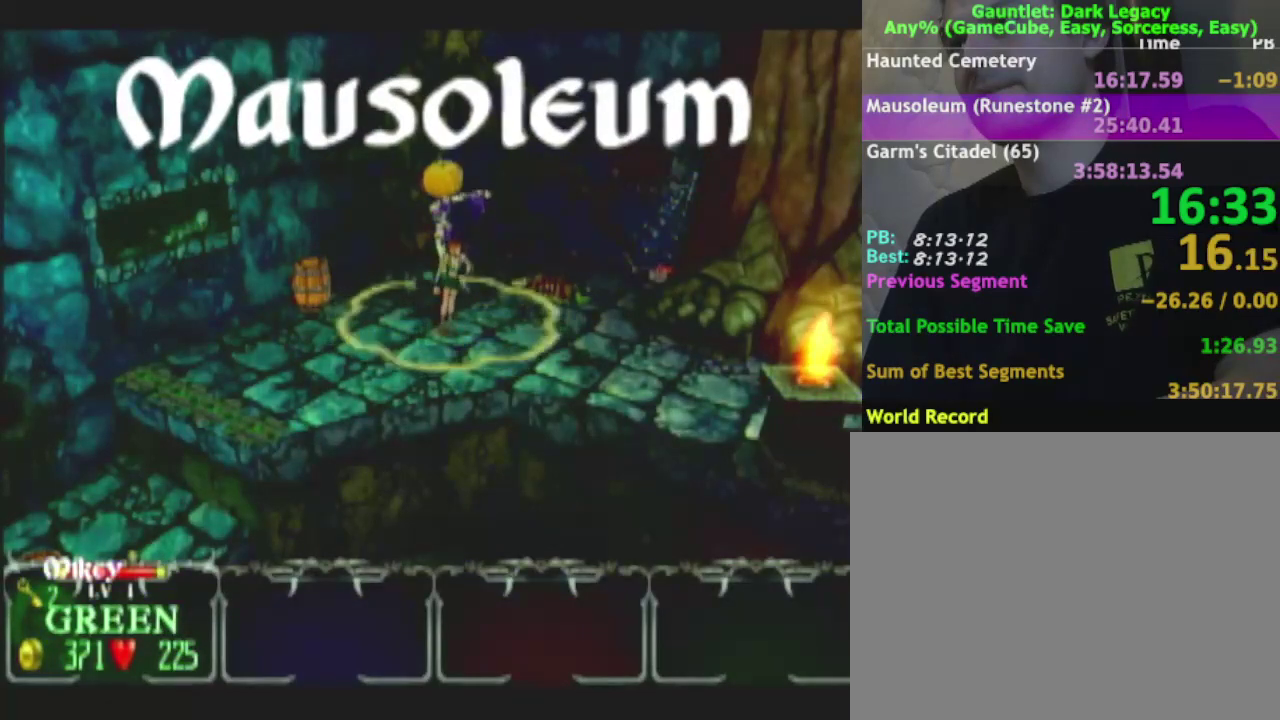
{"buttons": [], "left_stick": "right", "right_stick": "center", "events": []}
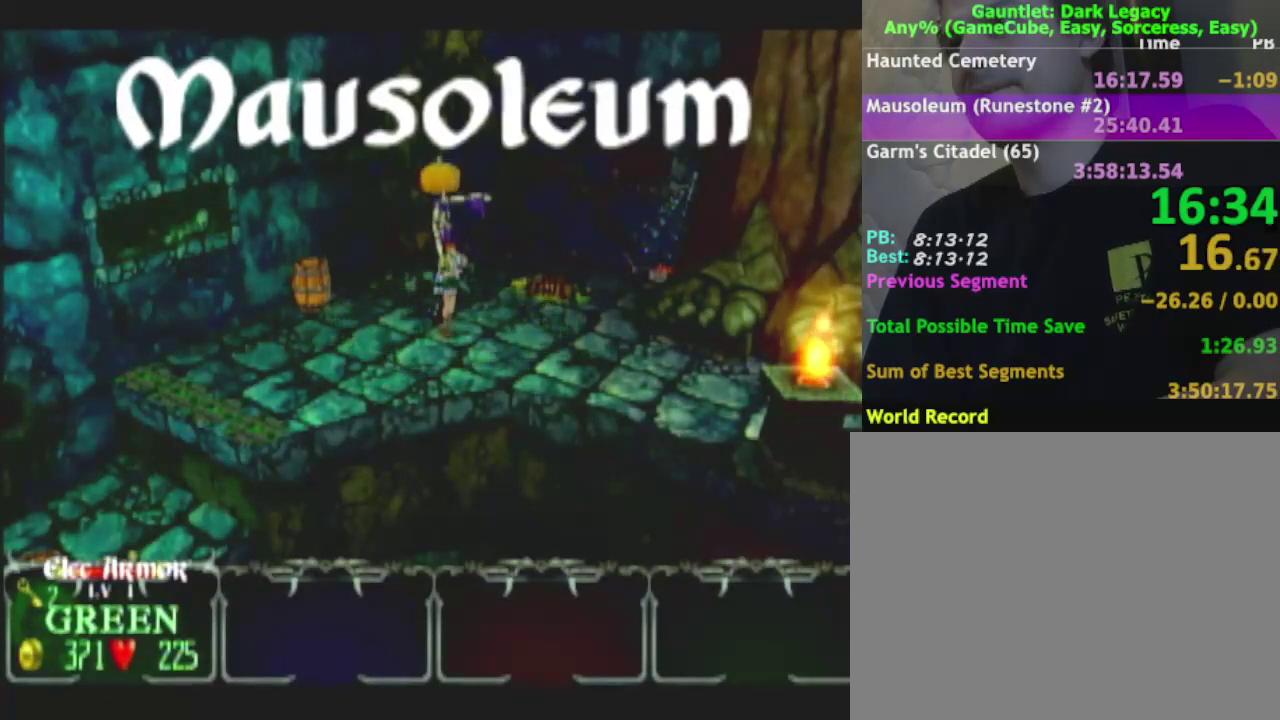
{"buttons": [], "left_stick": "right", "right_stick": "center", "events": []}
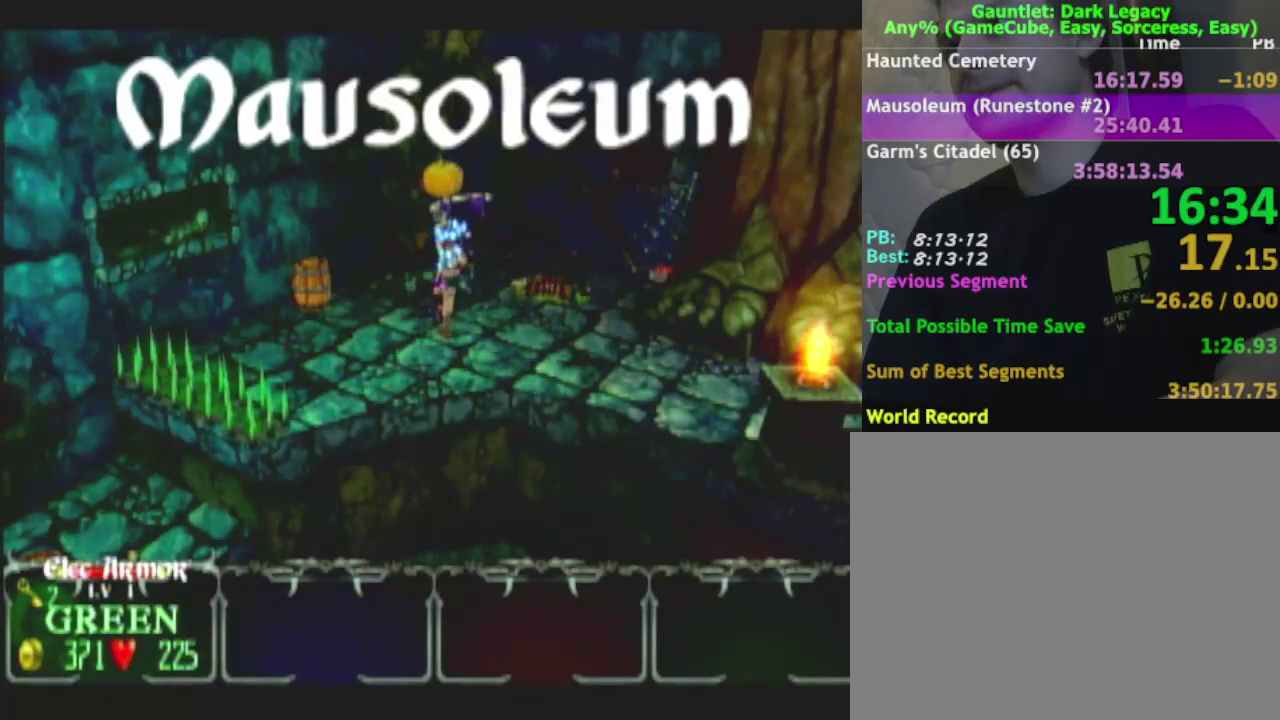
{"buttons": [], "left_stick": "right", "right_stick": "center", "events": []}
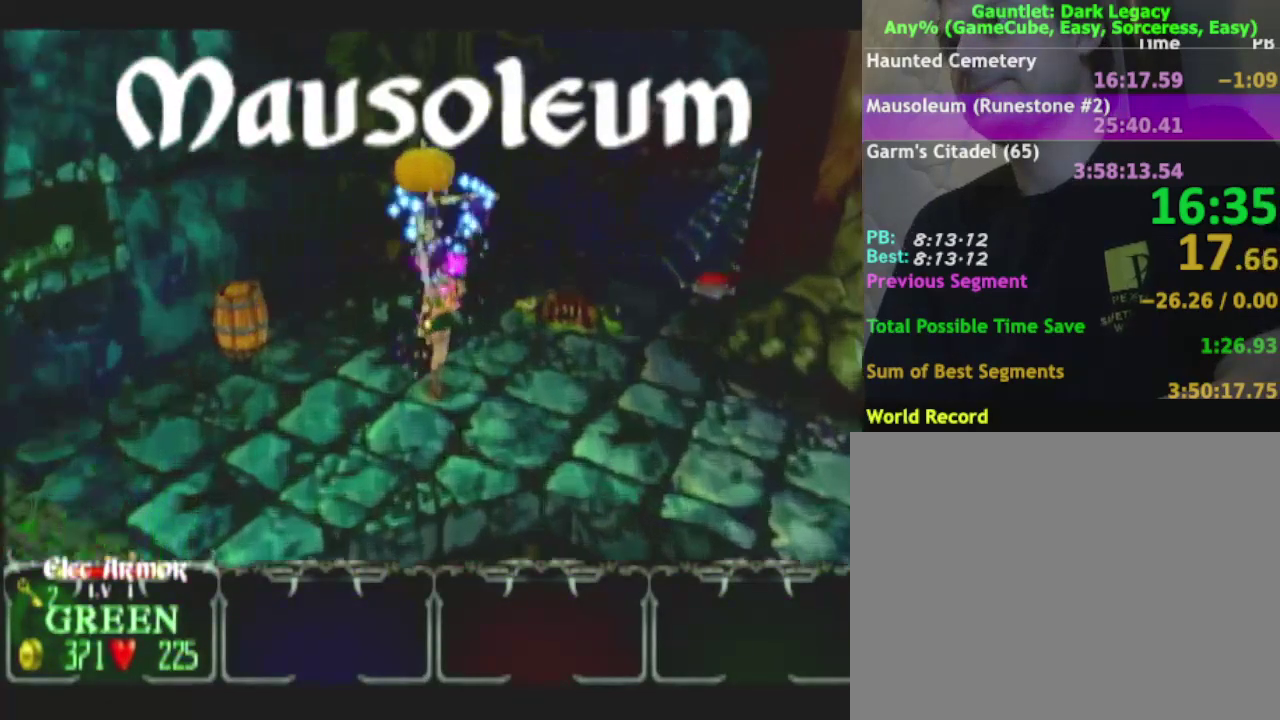
{"buttons": [], "left_stick": "right", "right_stick": "center", "events": []}
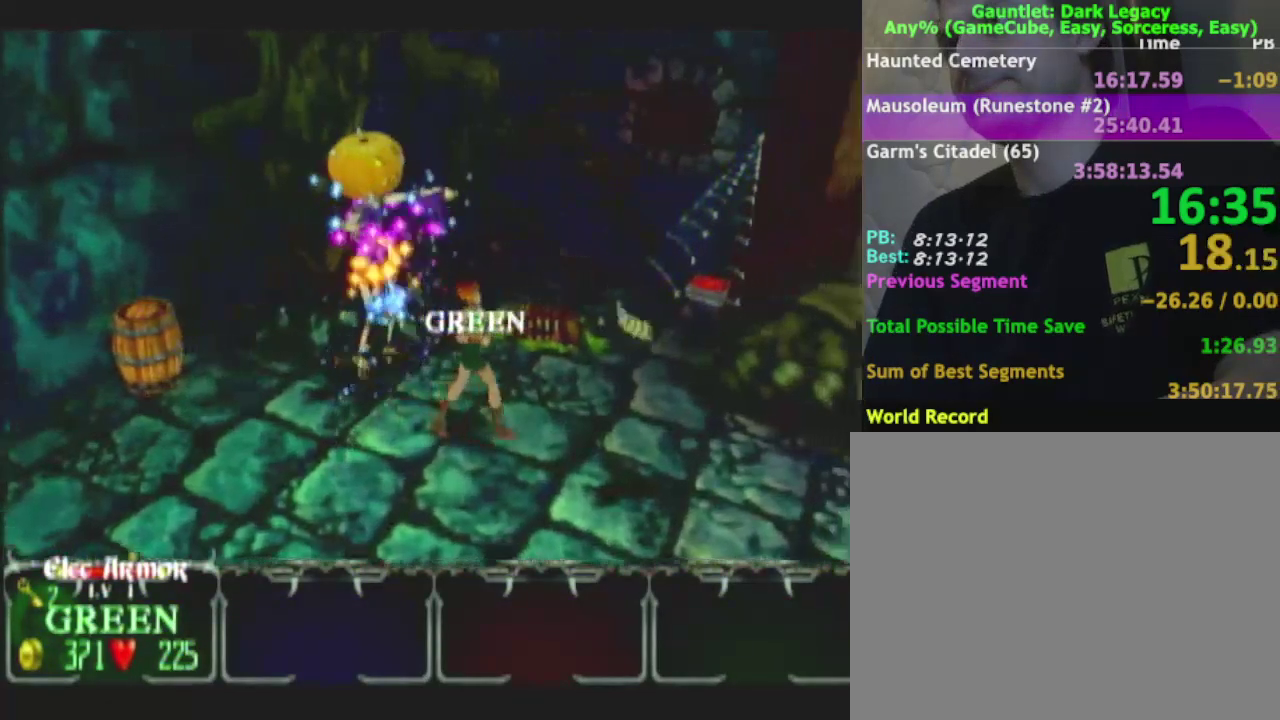
{"buttons": [], "left_stick": "up-right", "right_stick": "center", "events": [[250, "left_stick", "up-right"]]}
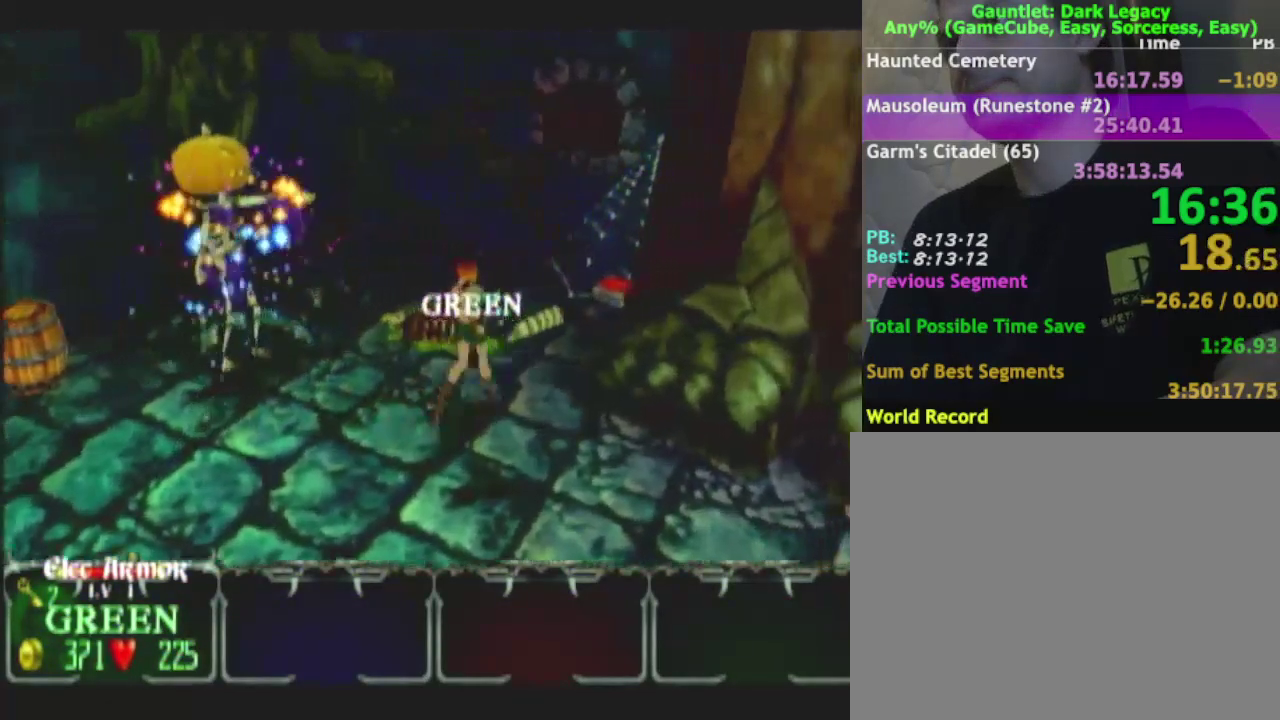
{"buttons": [], "left_stick": "up-right", "right_stick": "center", "events": [[317, "DPAD_UP", "down"], [433, "DPAD_UP", "up"]]}